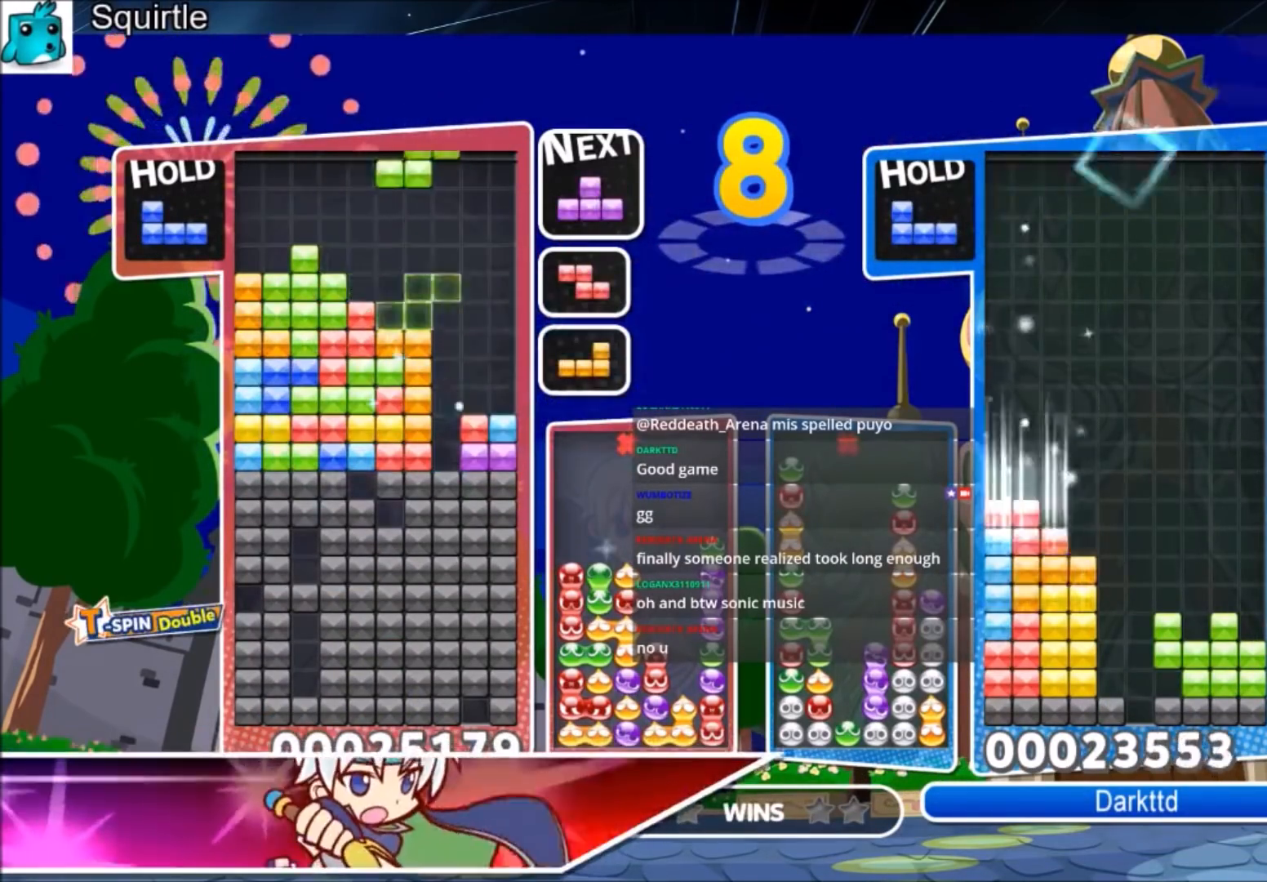
Gameplay with keyboard; each line is a JSON object with the keys held at the frame after it. "events" lists presses ("down") and releases ("up") of "c", "down", "left", "right", "shift", "up", "x" and "z" between this image and that frame as [ms after this image, input, new state], when the widget could be followed in between. No other keys are recorded. Mouse input is not recorded.
{"keys": ["c"], "events": [[100, "z", "down"], [234, "c", "up"], [300, "right", "up"], [300, "z", "up"], [334, "down", "down"], [434, "down", "up"], [467, "c", "down"]]}
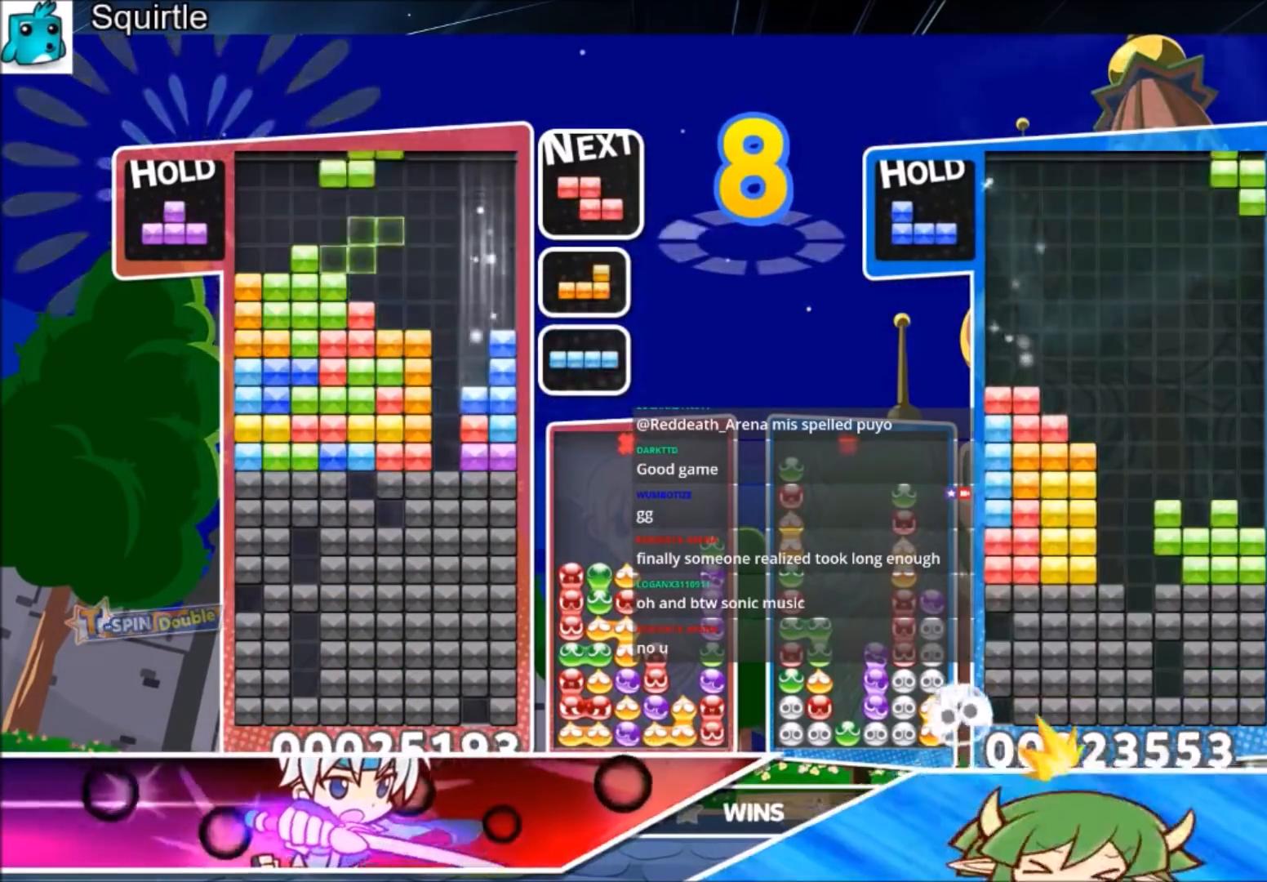
{"keys": ["right"], "events": [[67, "z", "down"], [167, "c", "up"], [234, "down", "down"], [234, "right", "down"], [234, "z", "up"], [301, "down", "up"]]}
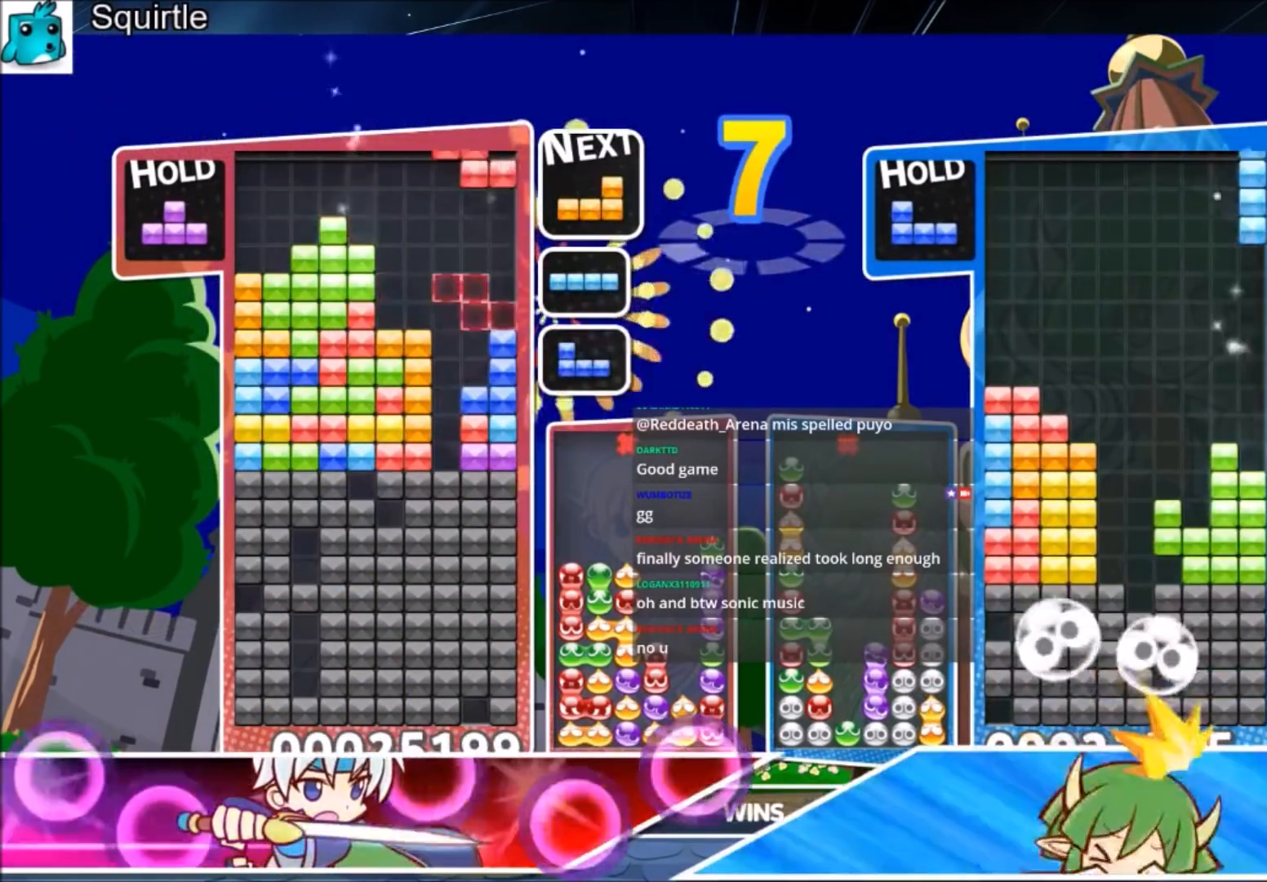
{"keys": [], "events": [[100, "right", "up"], [100, "z", "down"], [133, "down", "down"], [234, "z", "up"], [267, "down", "up"]]}
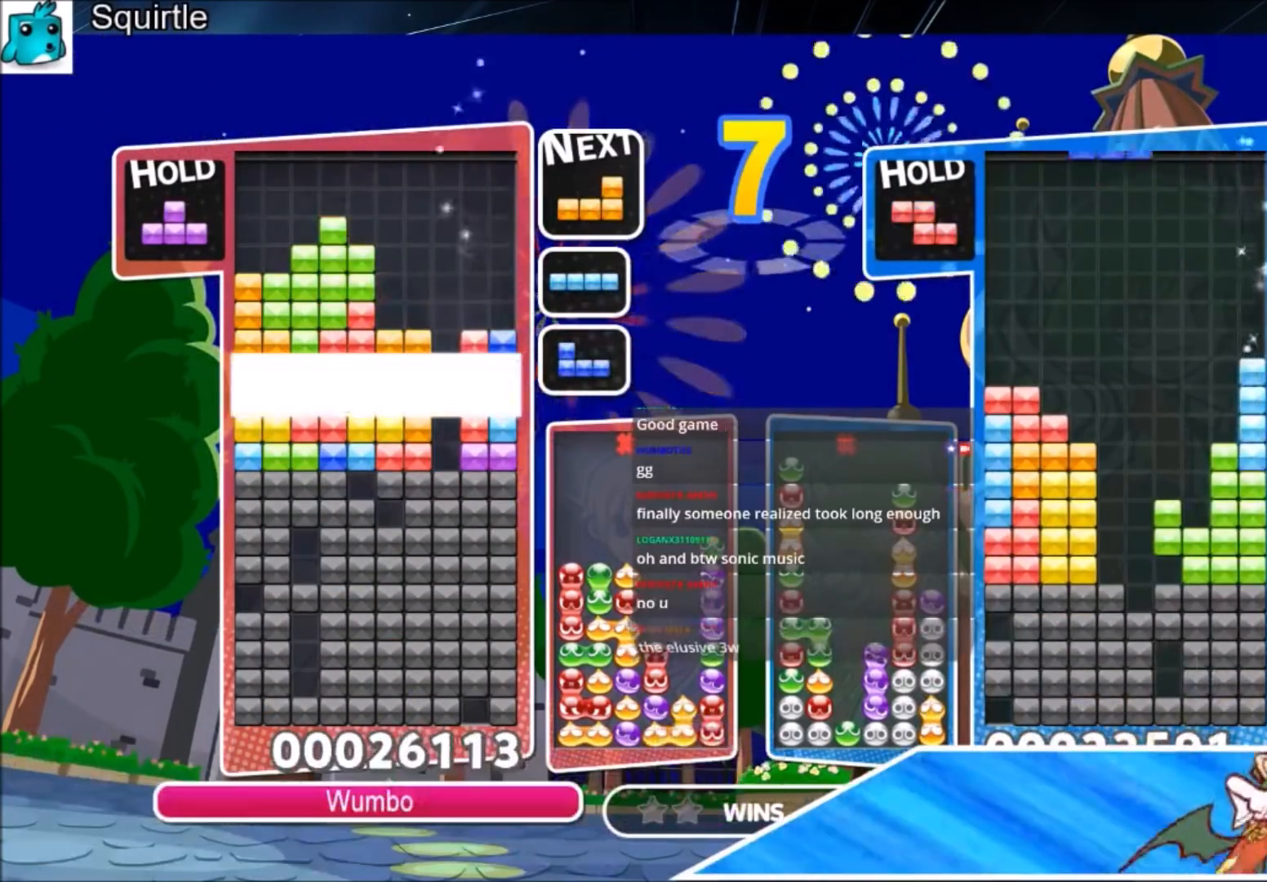
{"keys": [], "events": []}
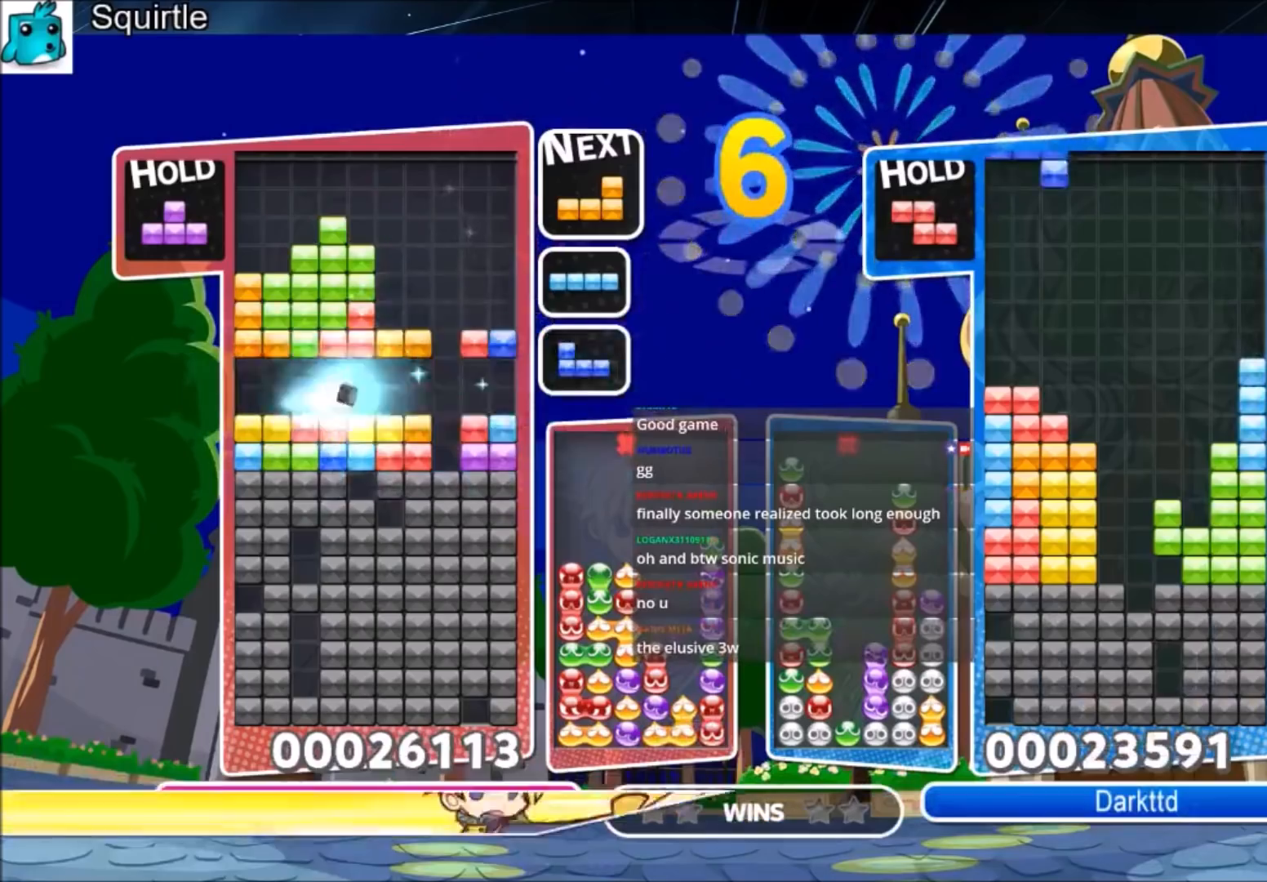
{"keys": ["down", "left"], "events": [[234, "right", "down"], [234, "x", "down"], [300, "right", "up"], [400, "x", "up"], [467, "down", "down"], [500, "left", "down"]]}
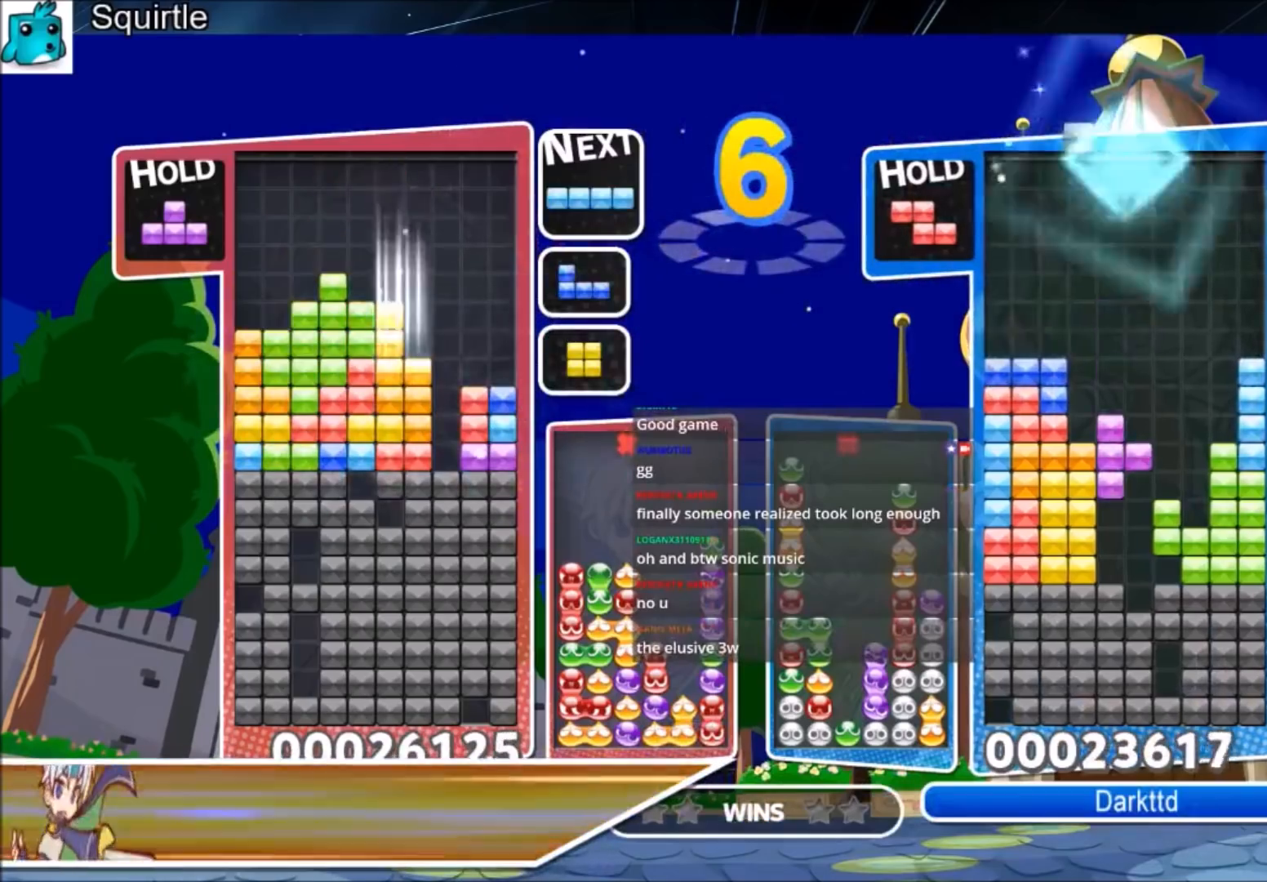
{"keys": ["down", "x"], "events": [[34, "down", "up"], [201, "c", "down"], [301, "c", "up"], [368, "left", "up"], [434, "x", "down"], [468, "down", "down"]]}
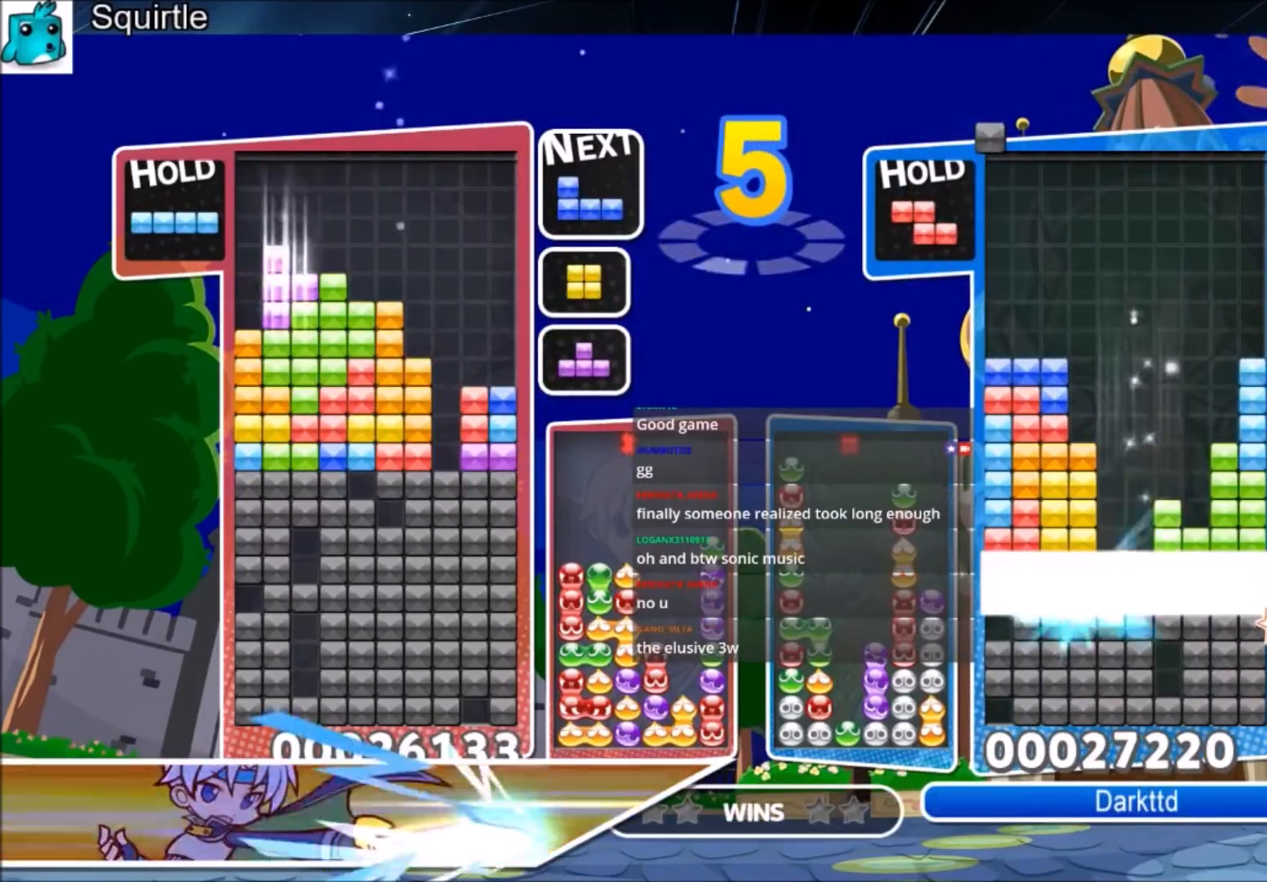
{"keys": ["down", "right"], "events": [[33, "right", "down"], [67, "down", "up"], [67, "x", "up"], [334, "z", "down"], [434, "down", "down"], [467, "z", "up"]]}
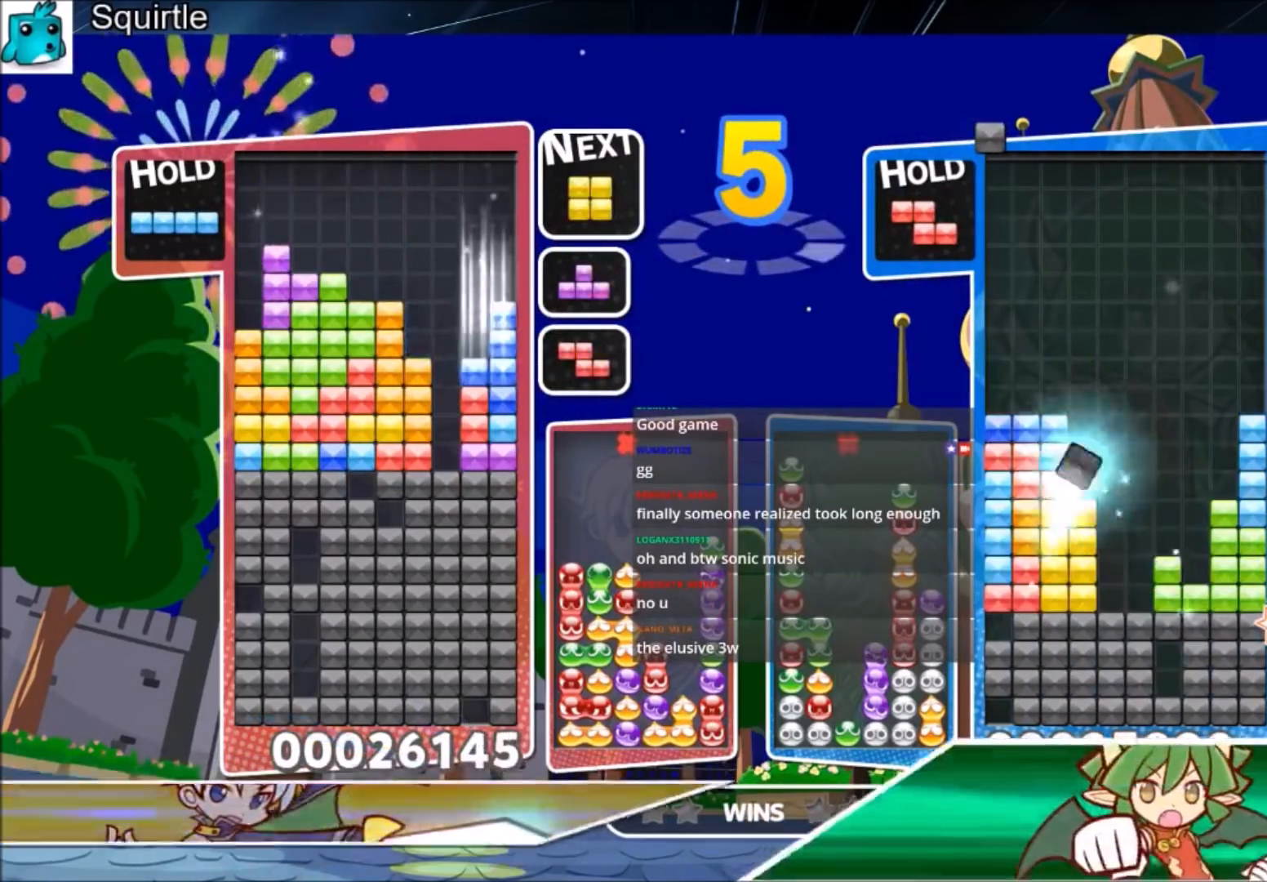
{"keys": ["down", "z"], "events": [[67, "down", "up"], [167, "c", "down"], [301, "c", "up"], [368, "right", "up"], [401, "z", "down"], [468, "down", "down"]]}
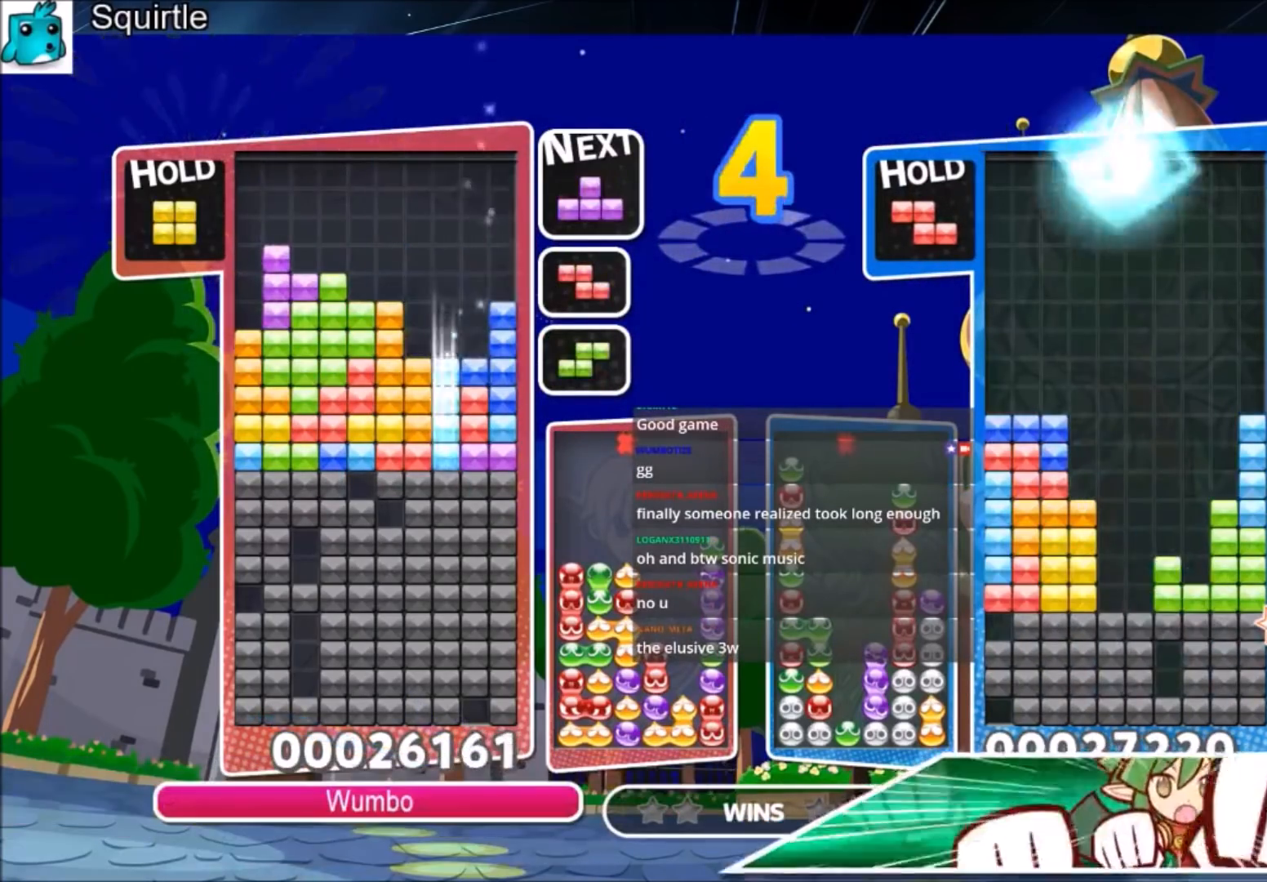
{"keys": ["down"], "events": [[100, "z", "up"]]}
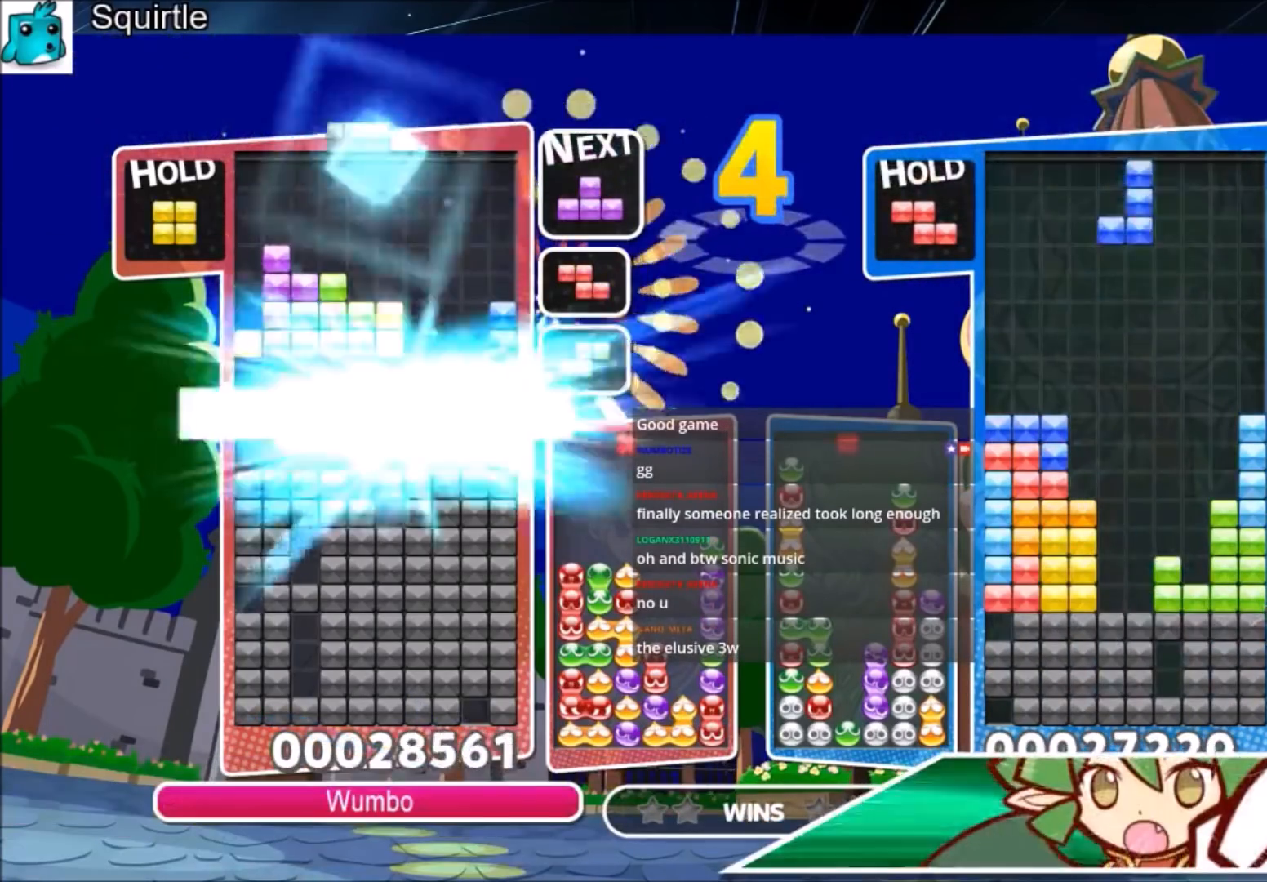
{"keys": ["right"], "events": [[67, "down", "up"], [167, "right", "down"]]}
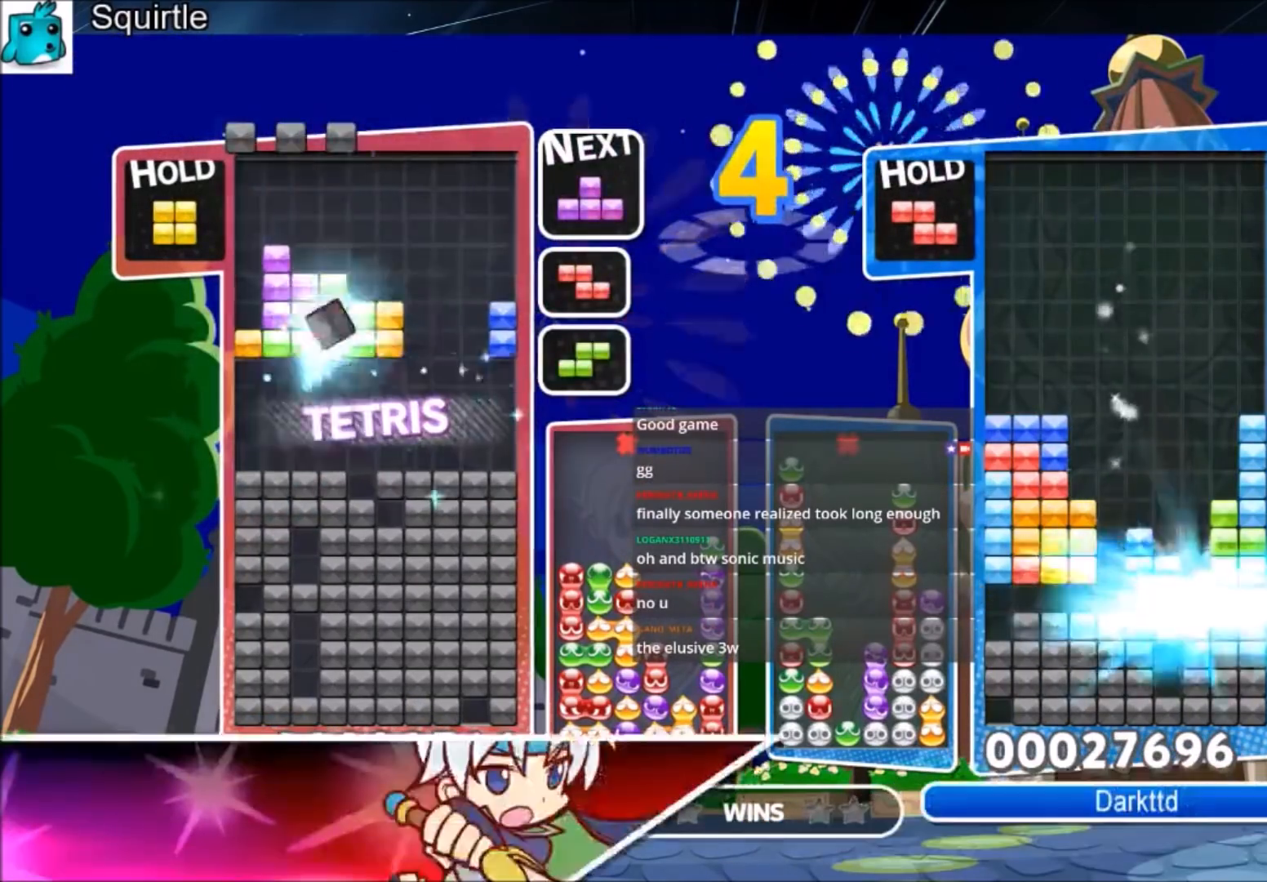
{"keys": ["down", "left"], "events": [[167, "c", "down"], [400, "c", "up"], [467, "down", "down"], [467, "left", "down"], [467, "right", "up"]]}
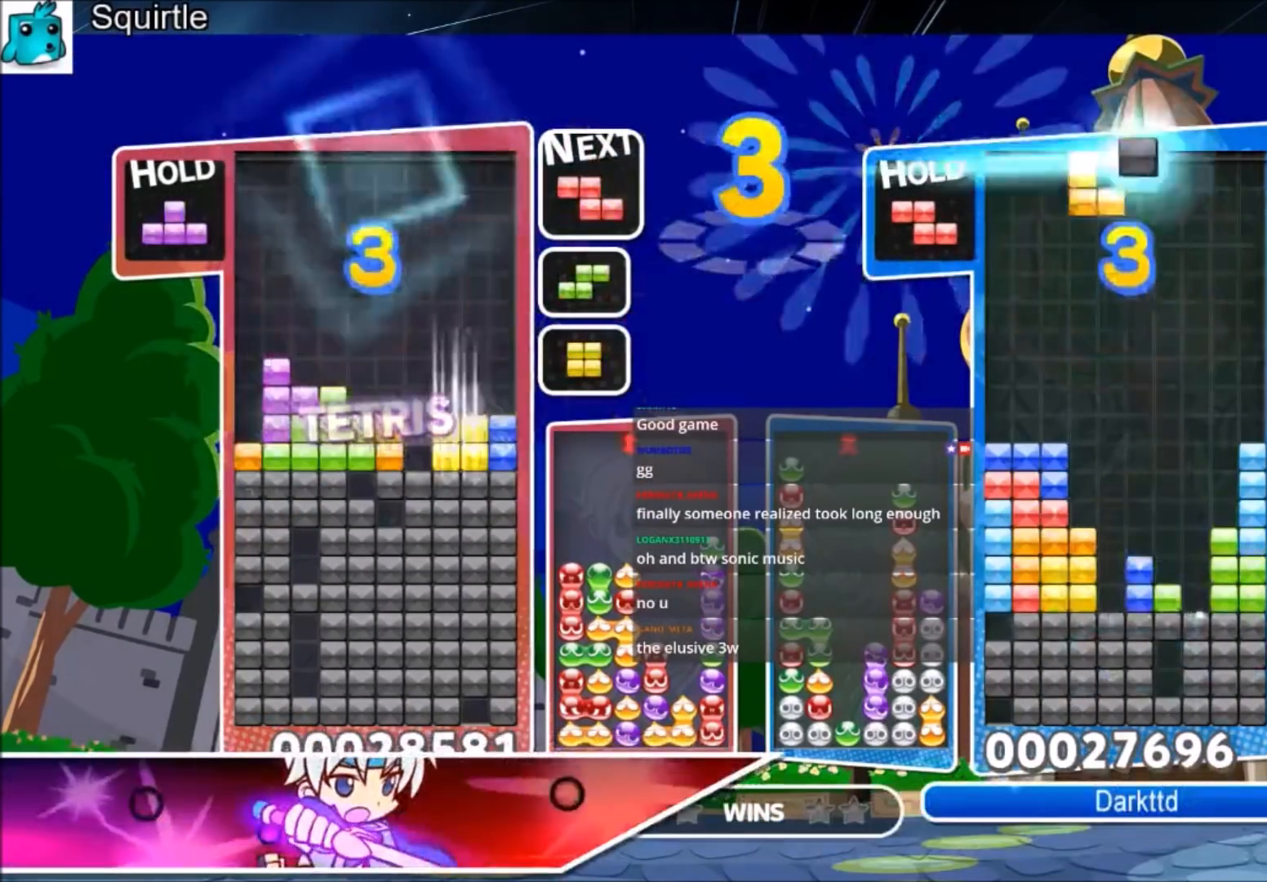
{"keys": [], "events": [[34, "left", "up"], [34, "right", "down"], [134, "down", "up"], [434, "down", "down"], [434, "right", "up"], [501, "down", "up"]]}
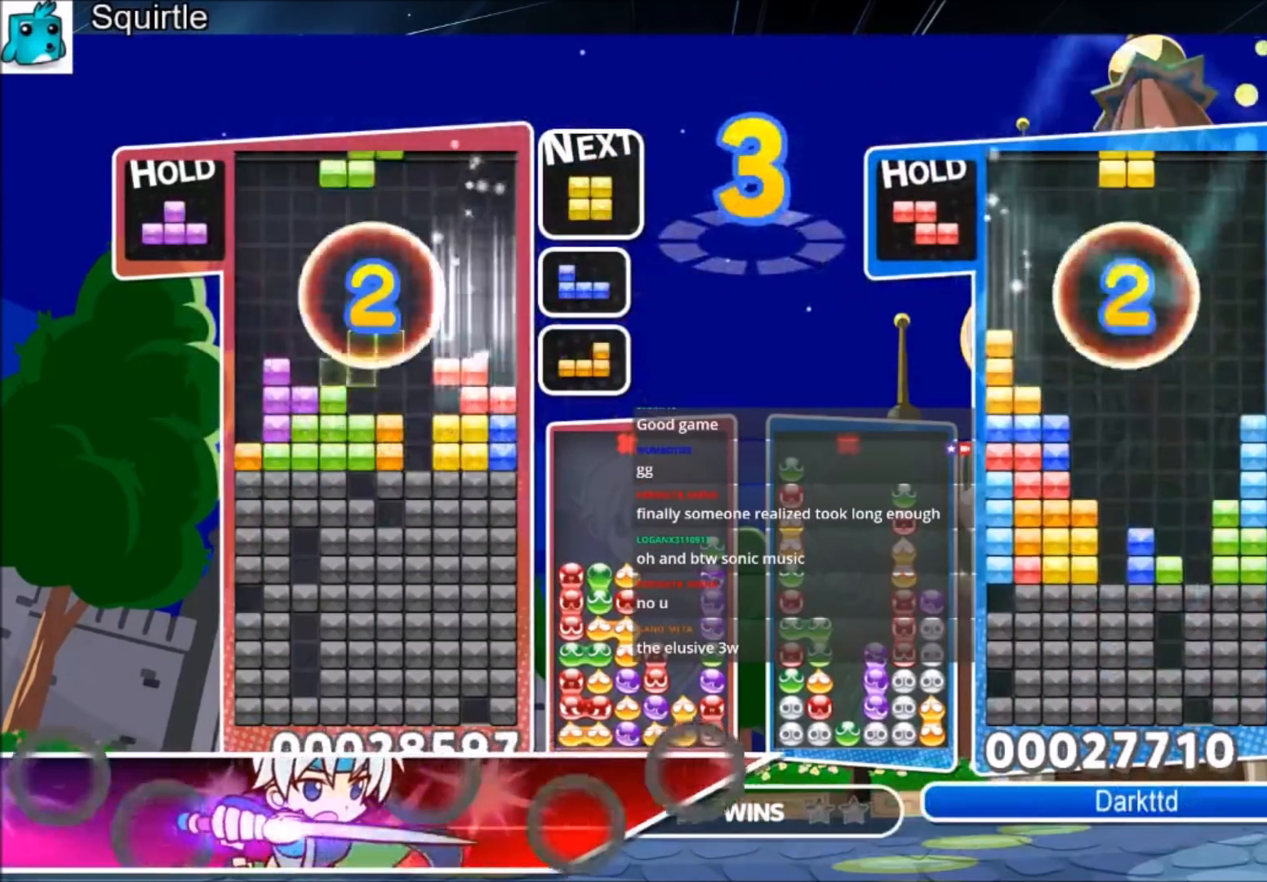
{"keys": ["down", "right"], "events": [[100, "z", "down"], [167, "down", "down"], [200, "z", "up"], [234, "down", "up"], [334, "left", "down"], [434, "down", "down"], [434, "left", "up"], [500, "right", "down"]]}
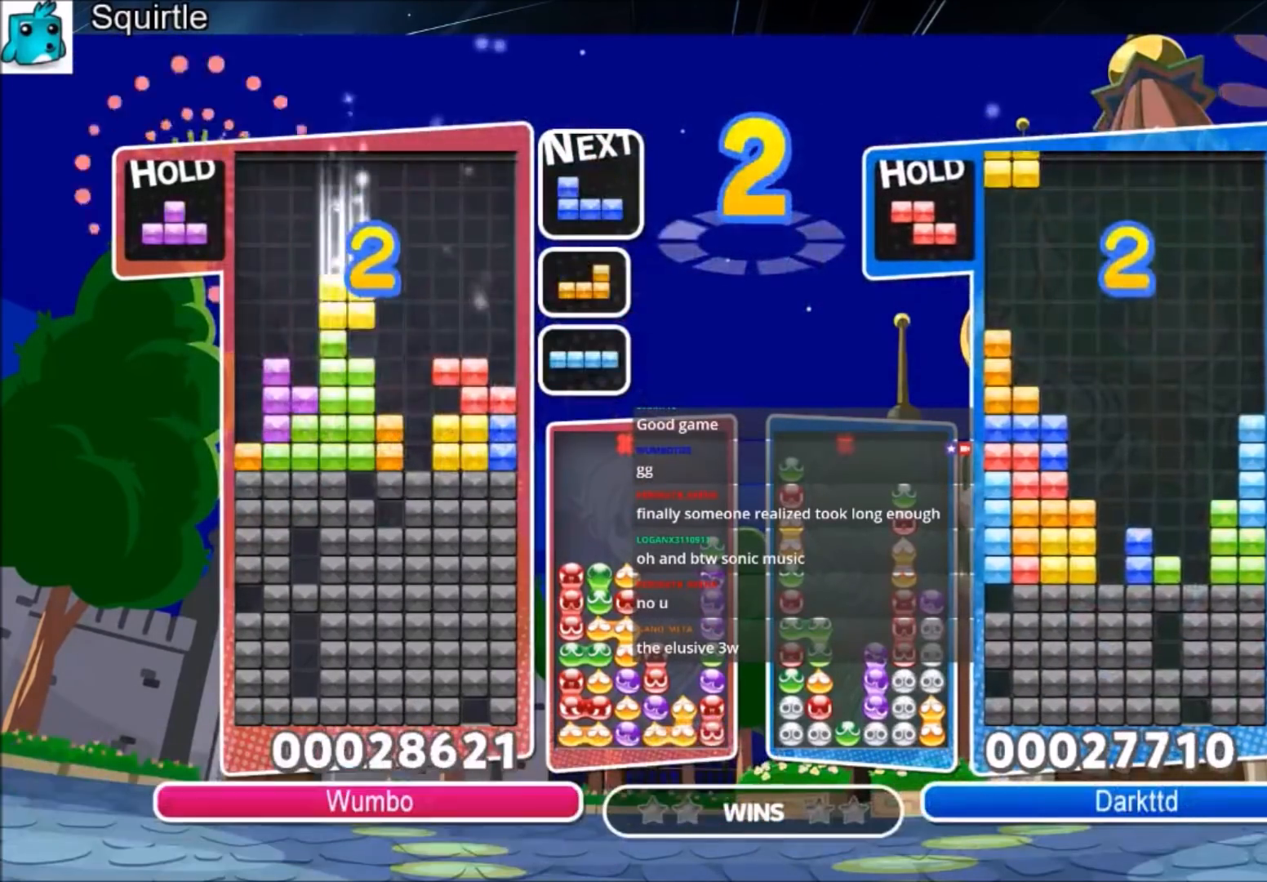
{"keys": ["right"], "events": [[67, "down", "up"], [67, "x", "down"], [167, "x", "up"], [267, "x", "down"], [368, "down", "down"], [401, "x", "up"], [468, "down", "up"]]}
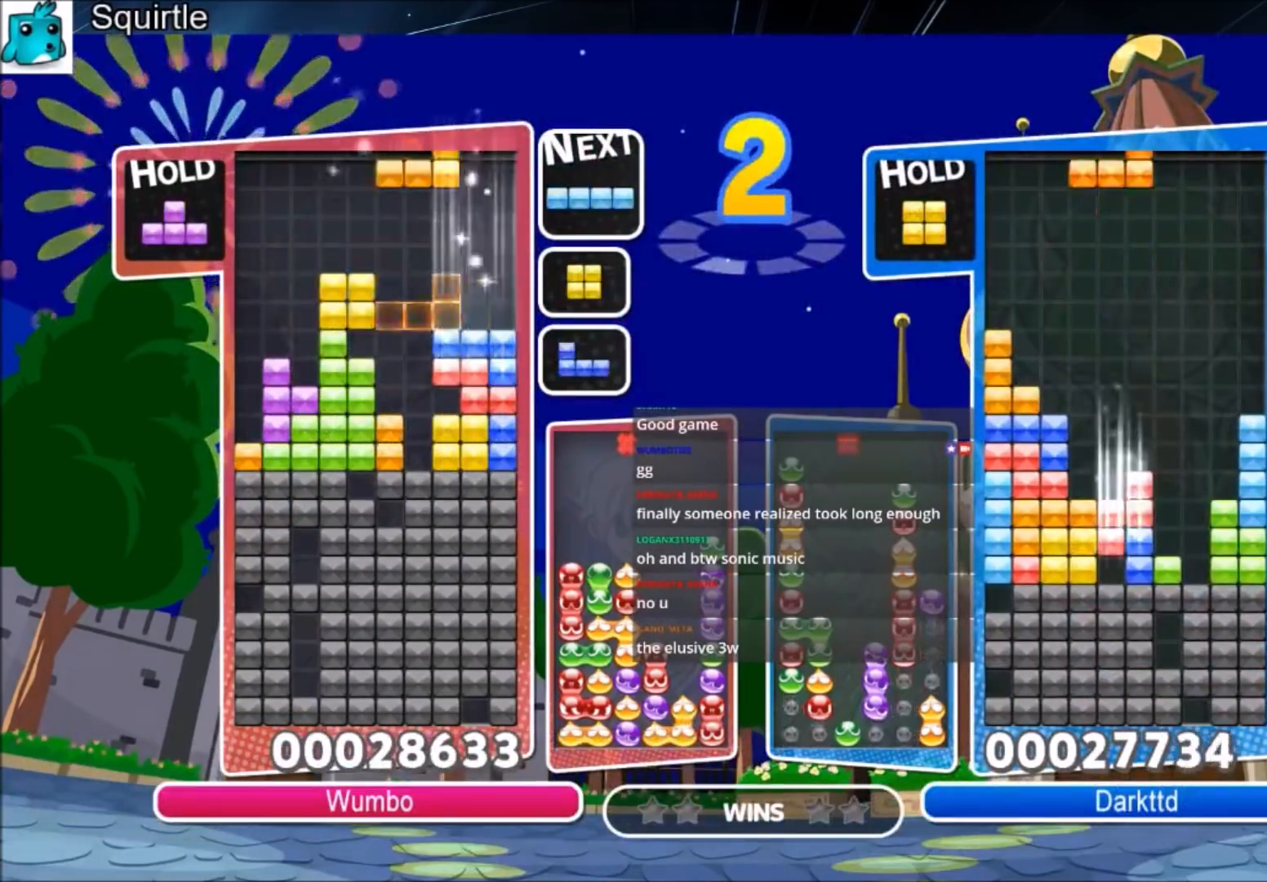
{"keys": ["down", "left", "z"], "events": [[200, "down", "down"], [200, "left", "down"], [234, "down", "up"], [234, "right", "up"], [434, "z", "down"], [500, "down", "down"]]}
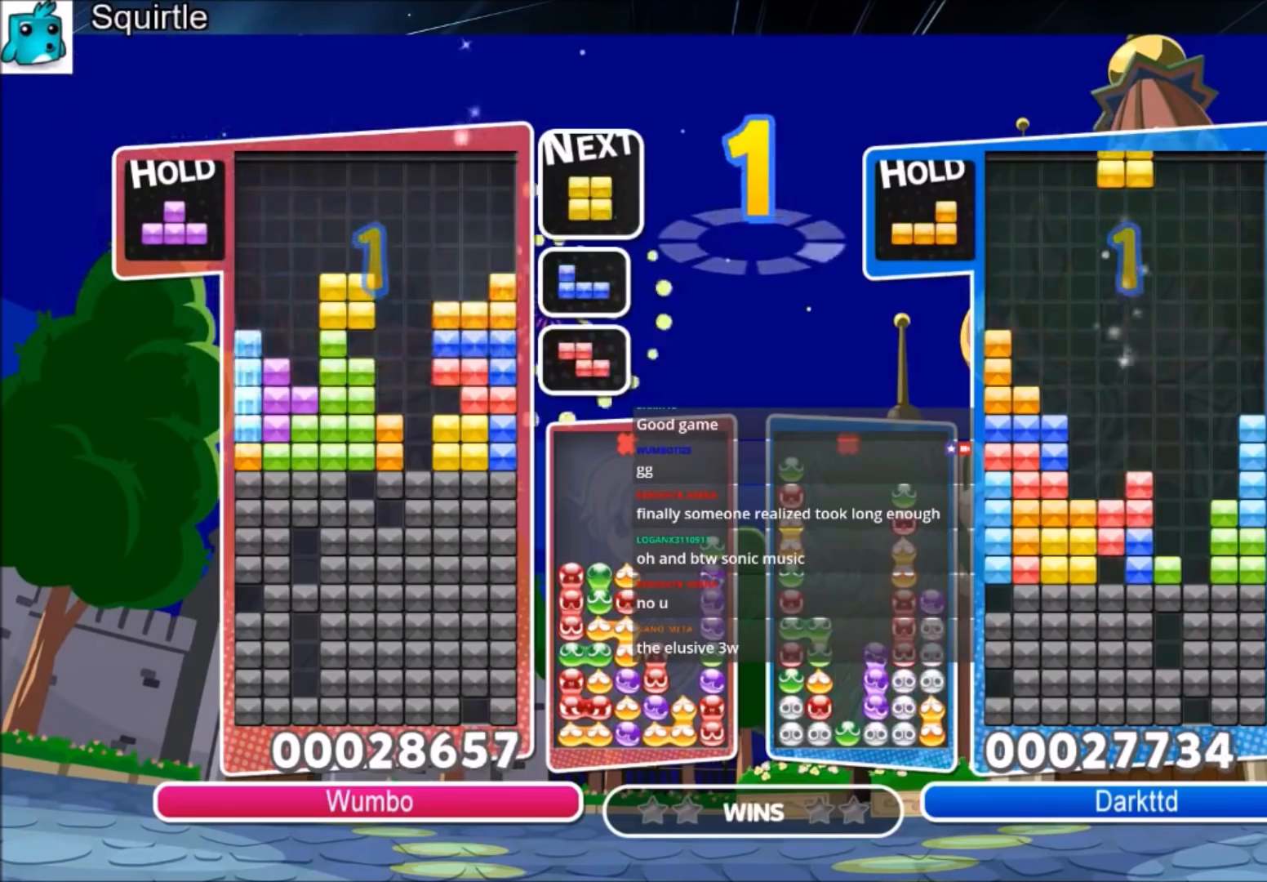
{"keys": ["right", "up"], "events": [[67, "left", "up"], [67, "z", "up"], [101, "down", "up"], [201, "c", "down"], [301, "right", "down"], [301, "up", "down"], [334, "right", "up"], [334, "z", "down"], [401, "c", "up"], [434, "right", "down"], [501, "z", "up"]]}
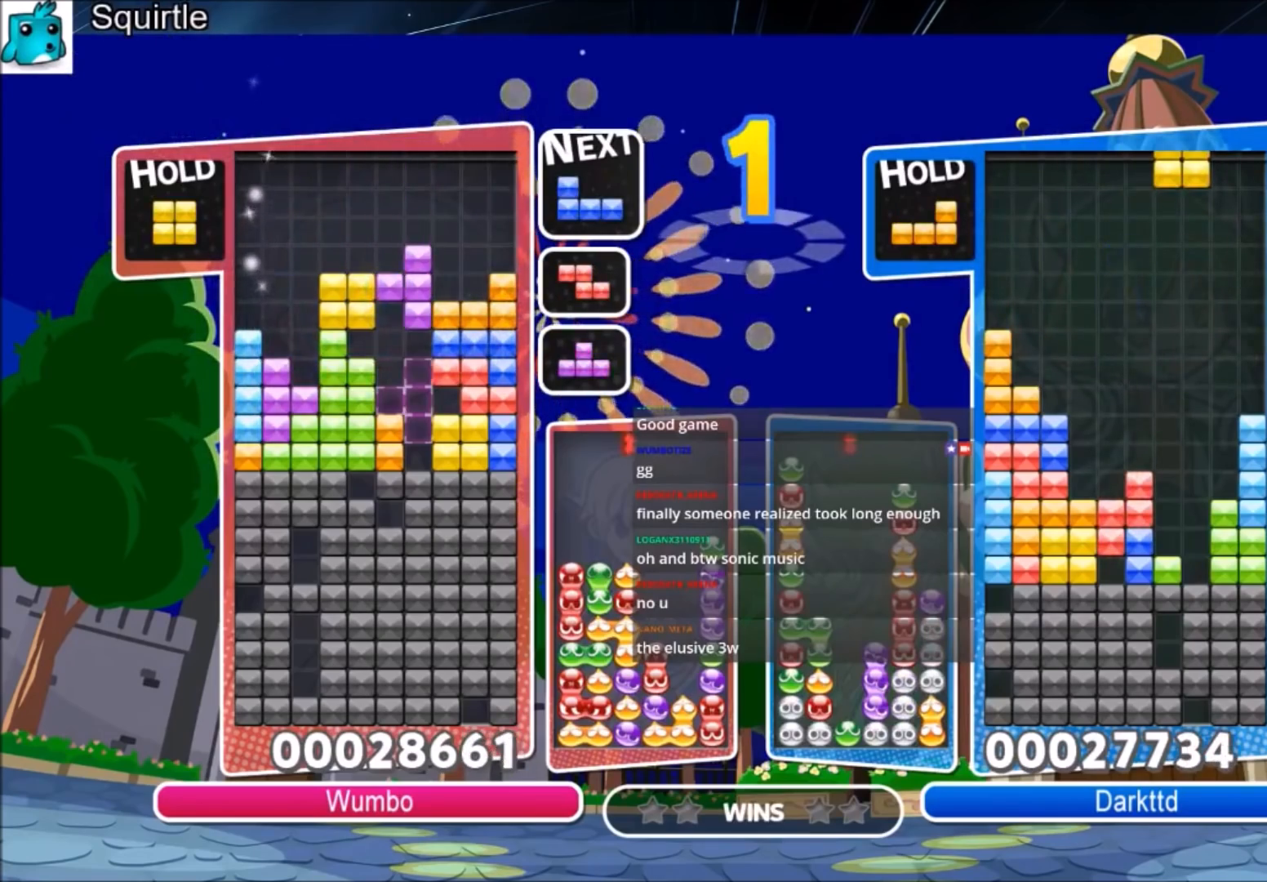
{"keys": [], "events": [[33, "right", "up"], [234, "z", "down"], [267, "up", "up"], [500, "z", "up"]]}
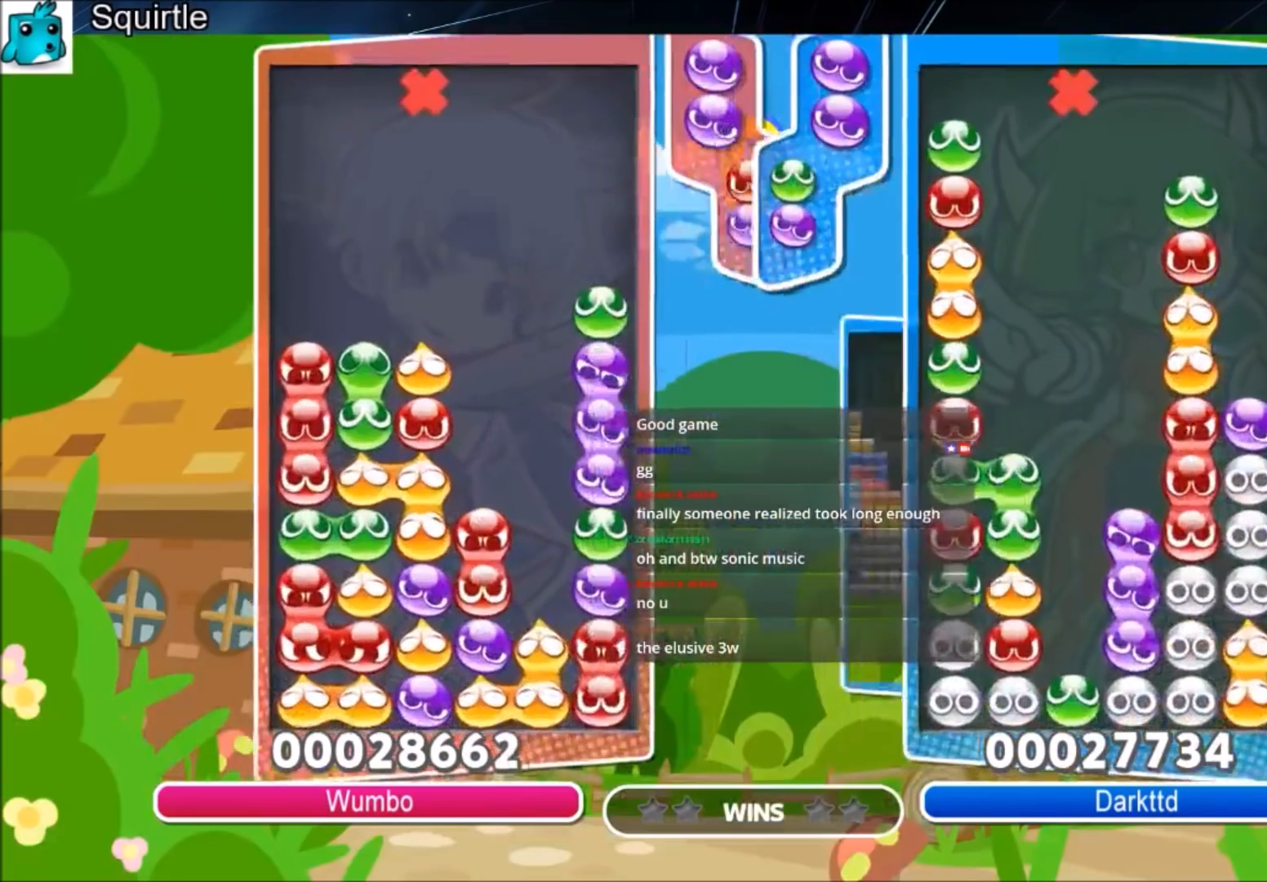
{"keys": [], "events": []}
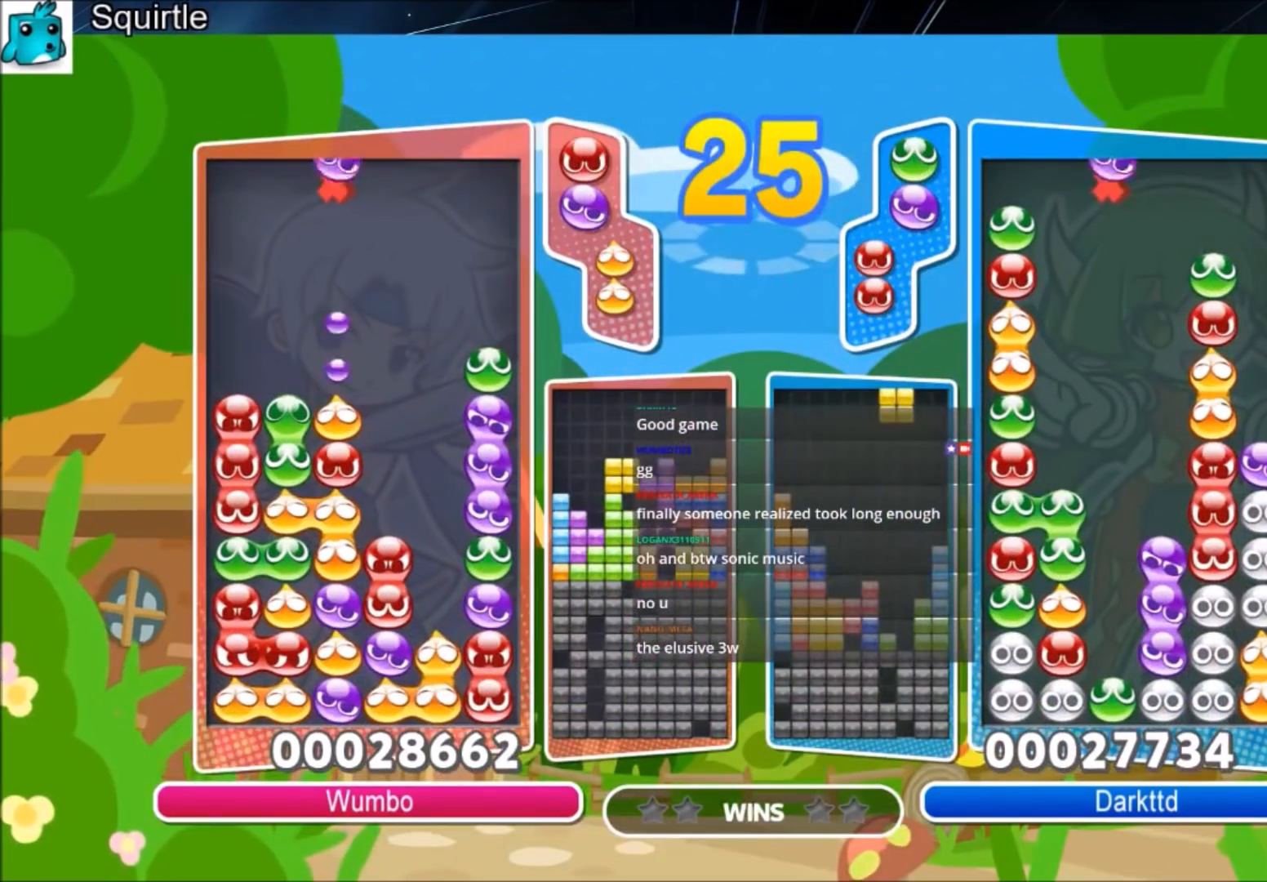
{"keys": ["up"], "events": [[67, "right", "down"], [67, "x", "down"], [100, "right", "up"], [100, "z", "down"], [200, "x", "up"], [267, "right", "down"], [267, "z", "up"], [300, "right", "up"], [434, "up", "down"]]}
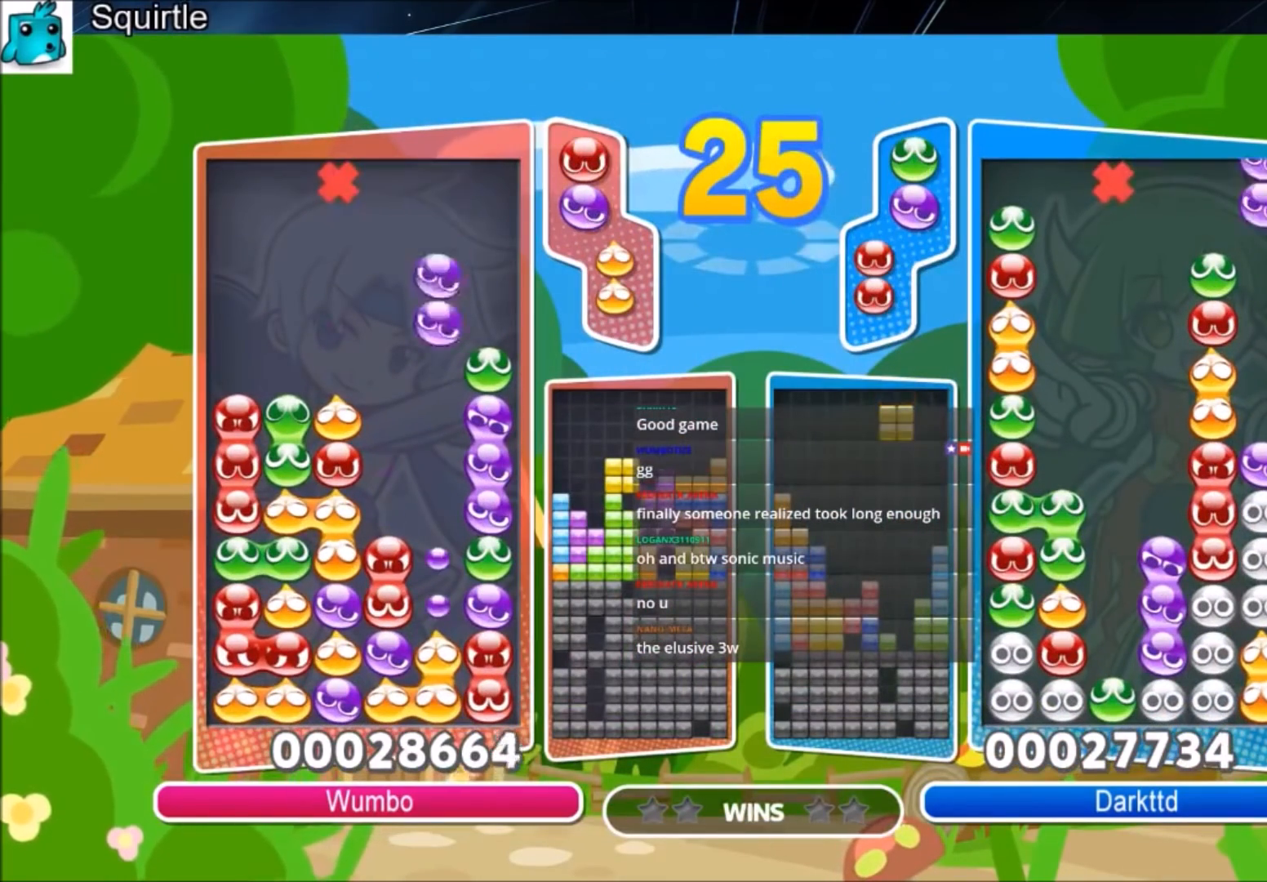
{"keys": ["up"], "events": []}
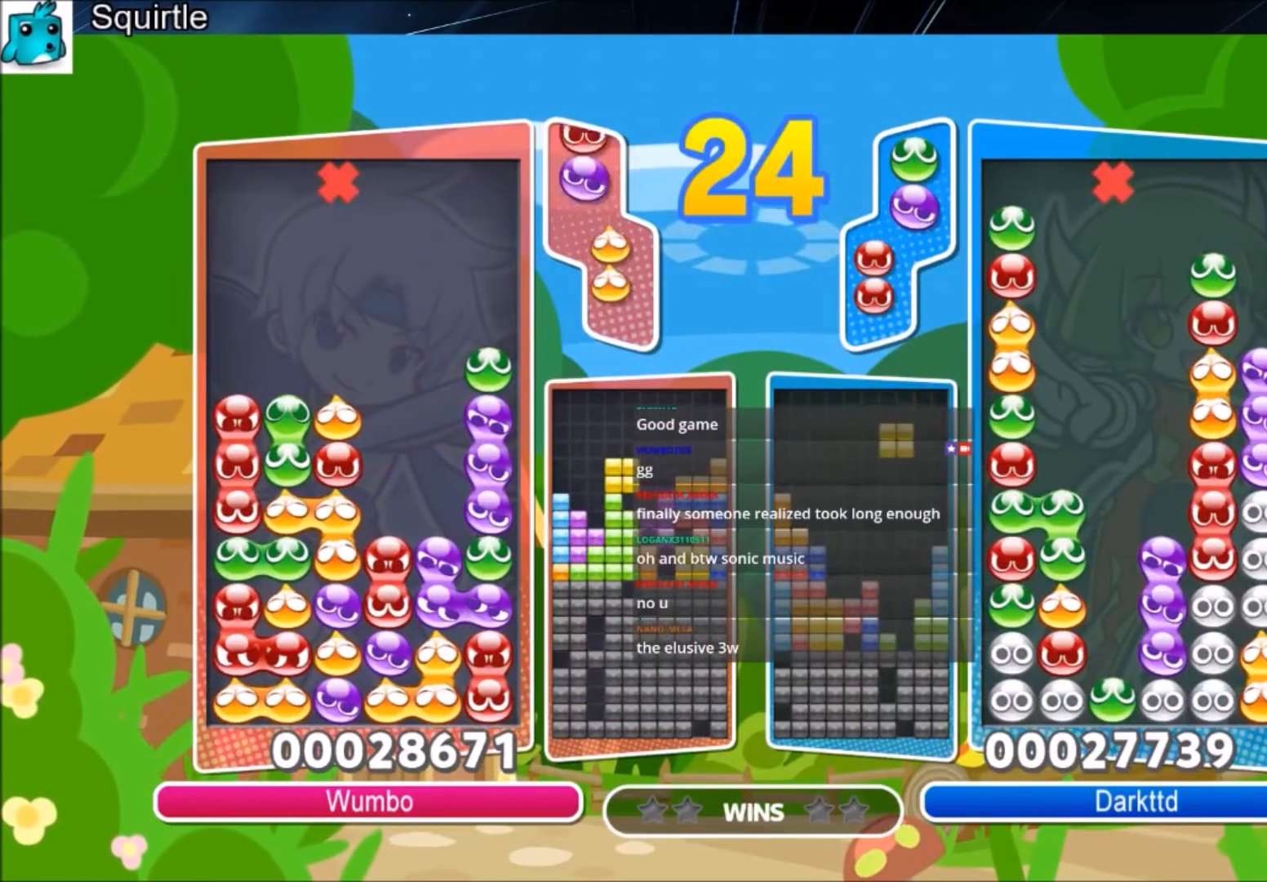
{"keys": [], "events": [[67, "up", "up"], [300, "right", "down"], [400, "right", "up"]]}
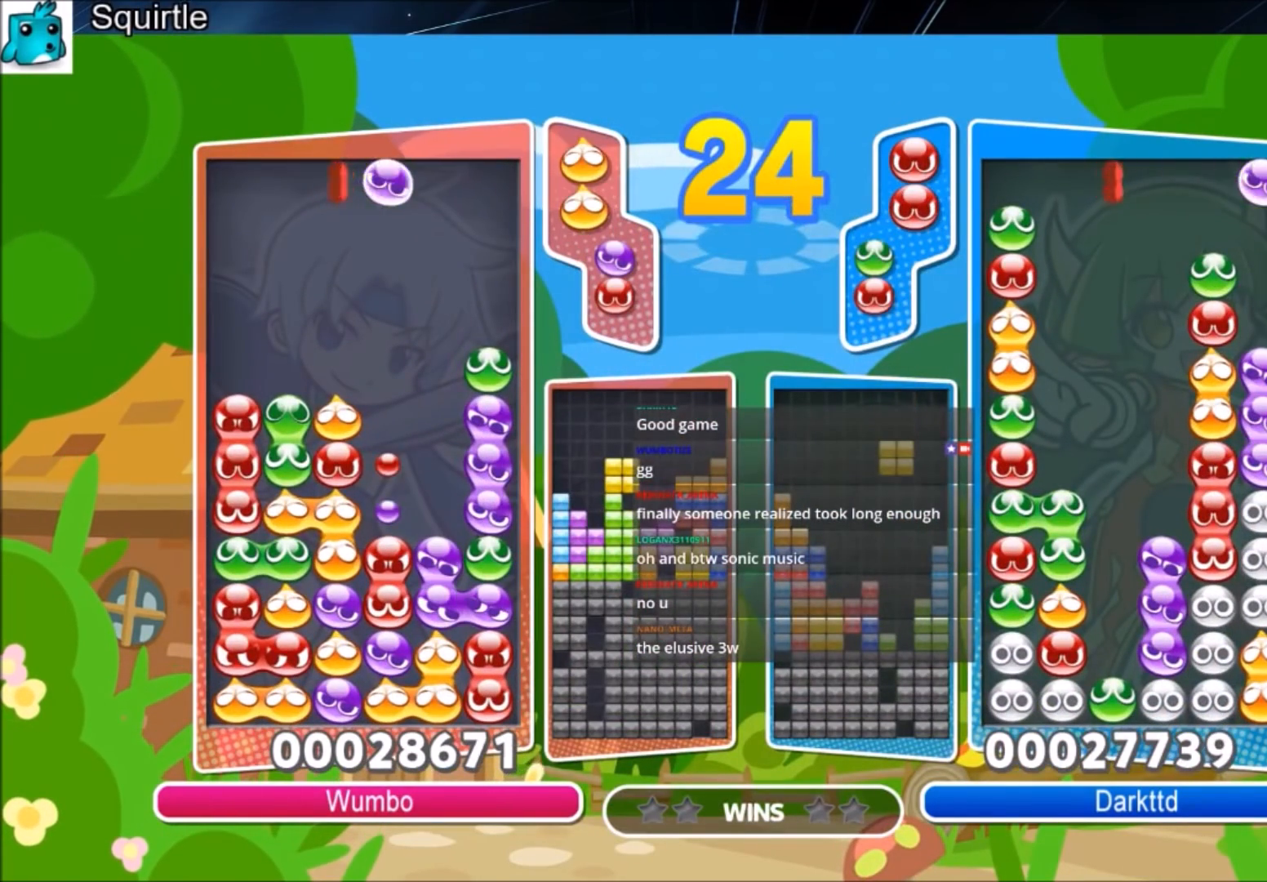
{"keys": ["up"], "events": [[67, "right", "down"], [101, "right", "up"], [401, "left", "down"], [434, "left", "up"], [434, "up", "down"]]}
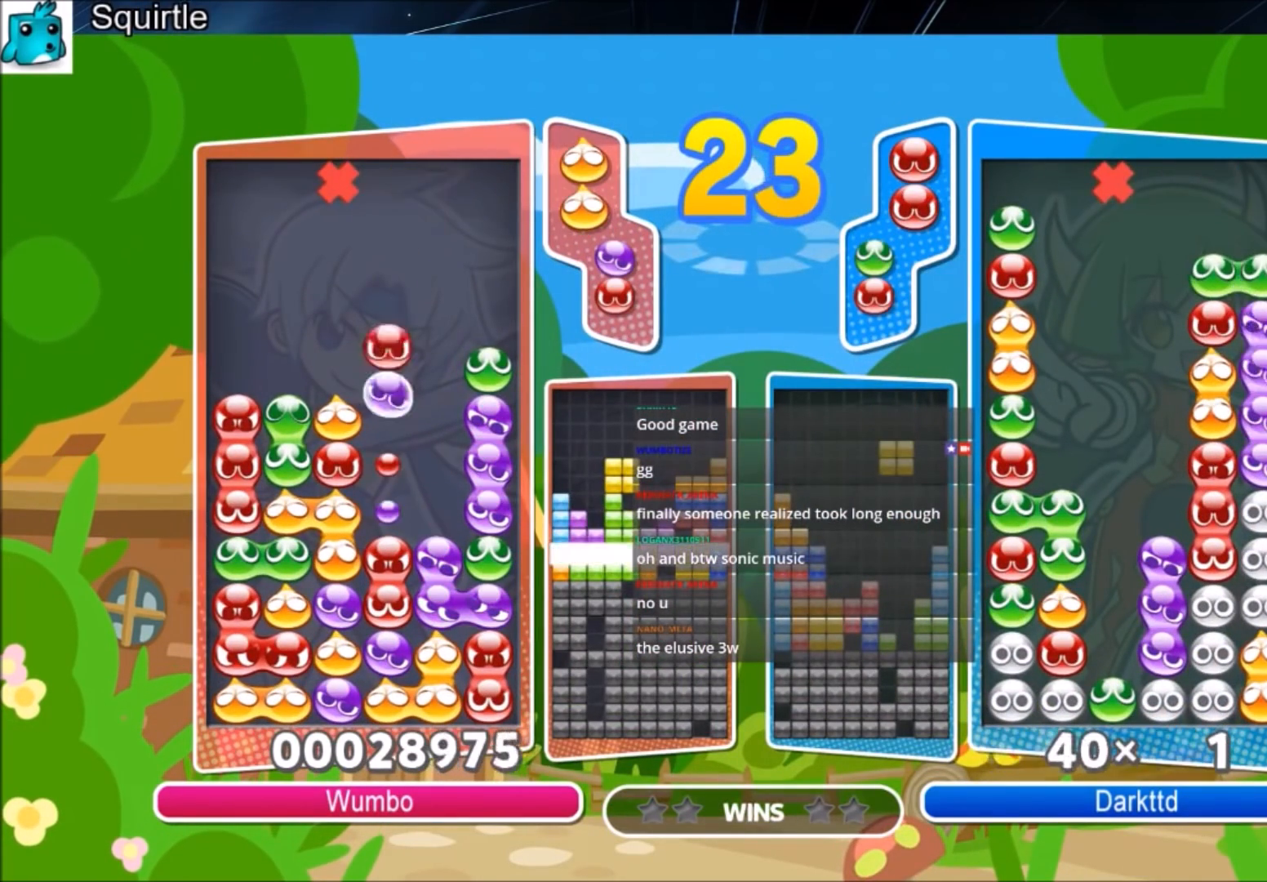
{"keys": ["right"], "events": [[367, "up", "up"], [400, "right", "down"]]}
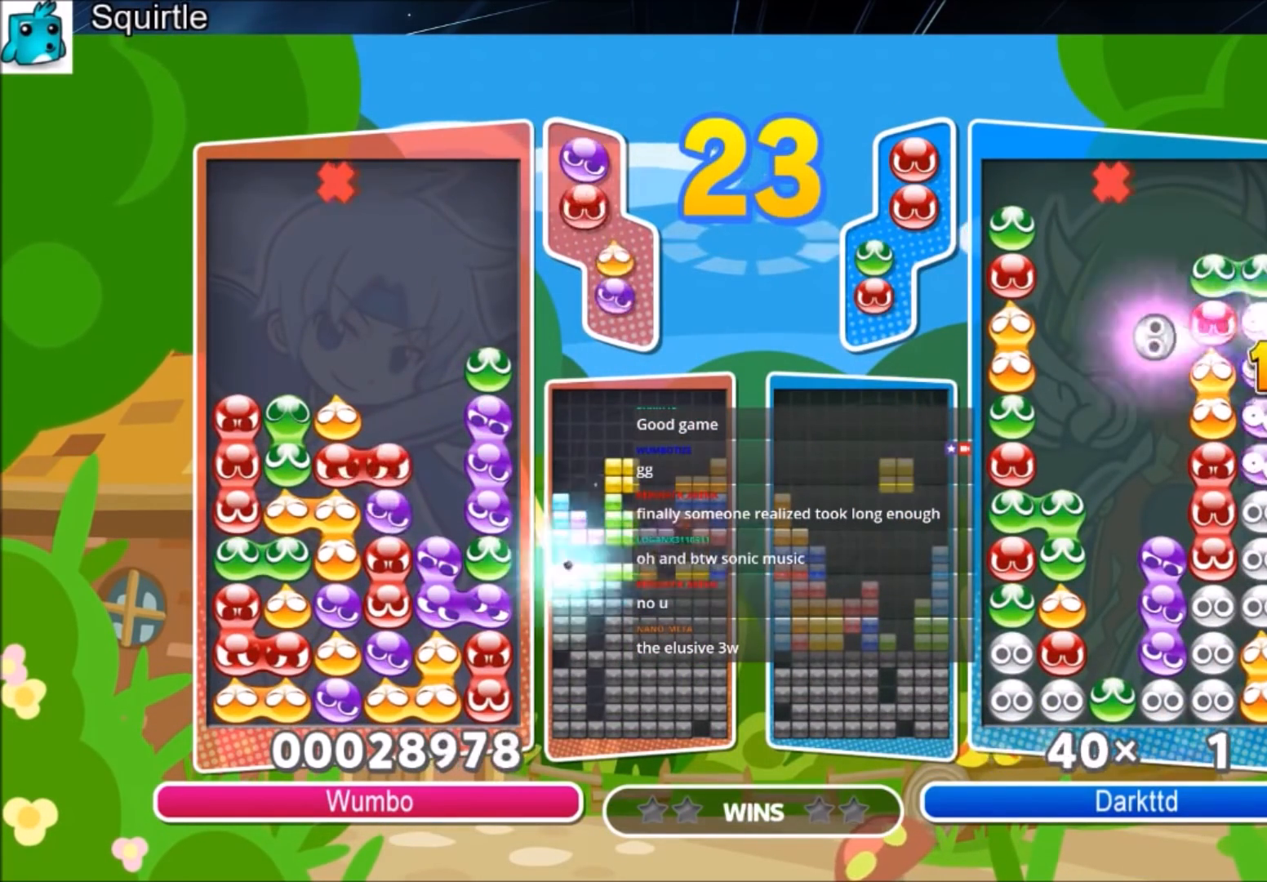
{"keys": ["up"], "events": [[234, "left", "down"], [267, "right", "up"], [267, "up", "down"], [334, "left", "up"]]}
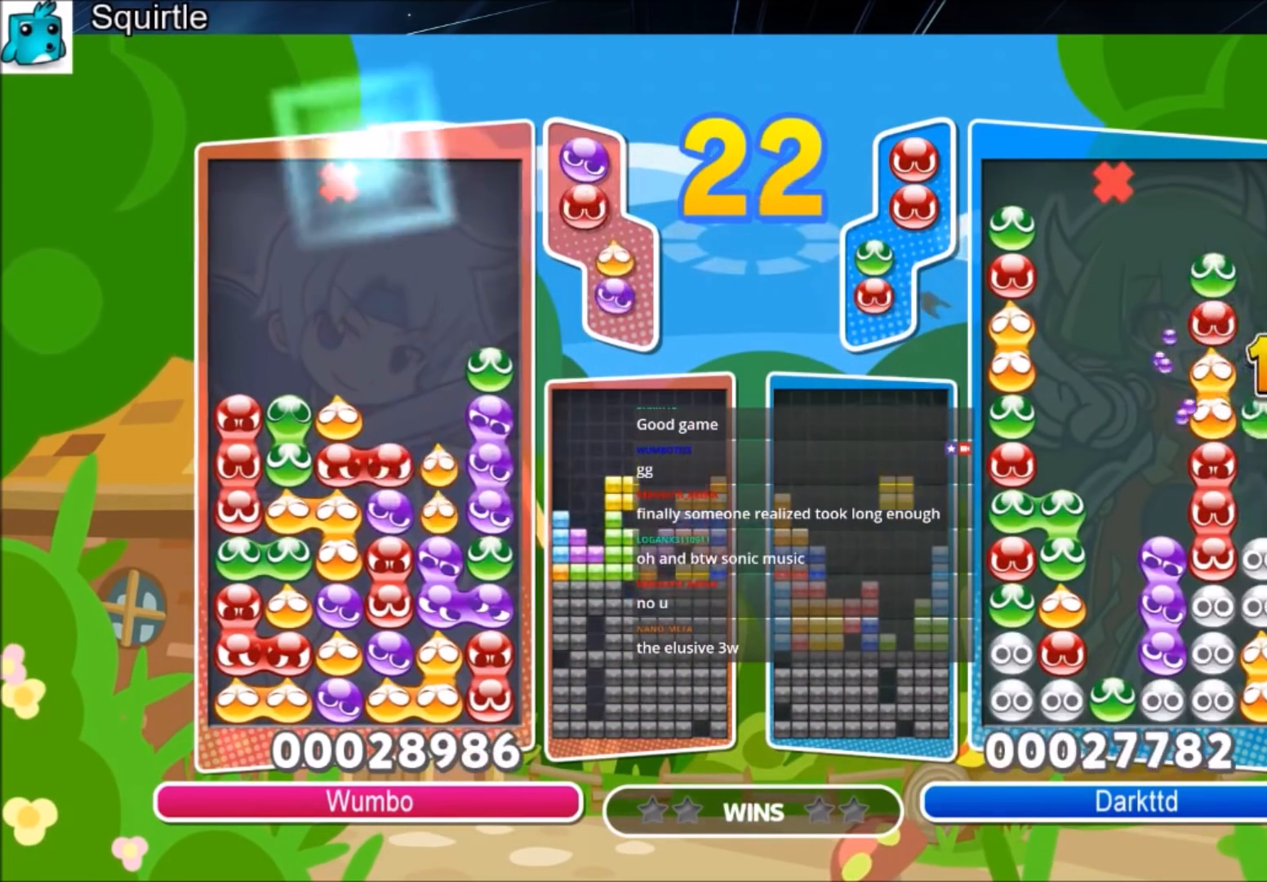
{"keys": ["x"], "events": [[200, "up", "up"], [400, "right", "down"], [400, "x", "down"], [467, "right", "up"]]}
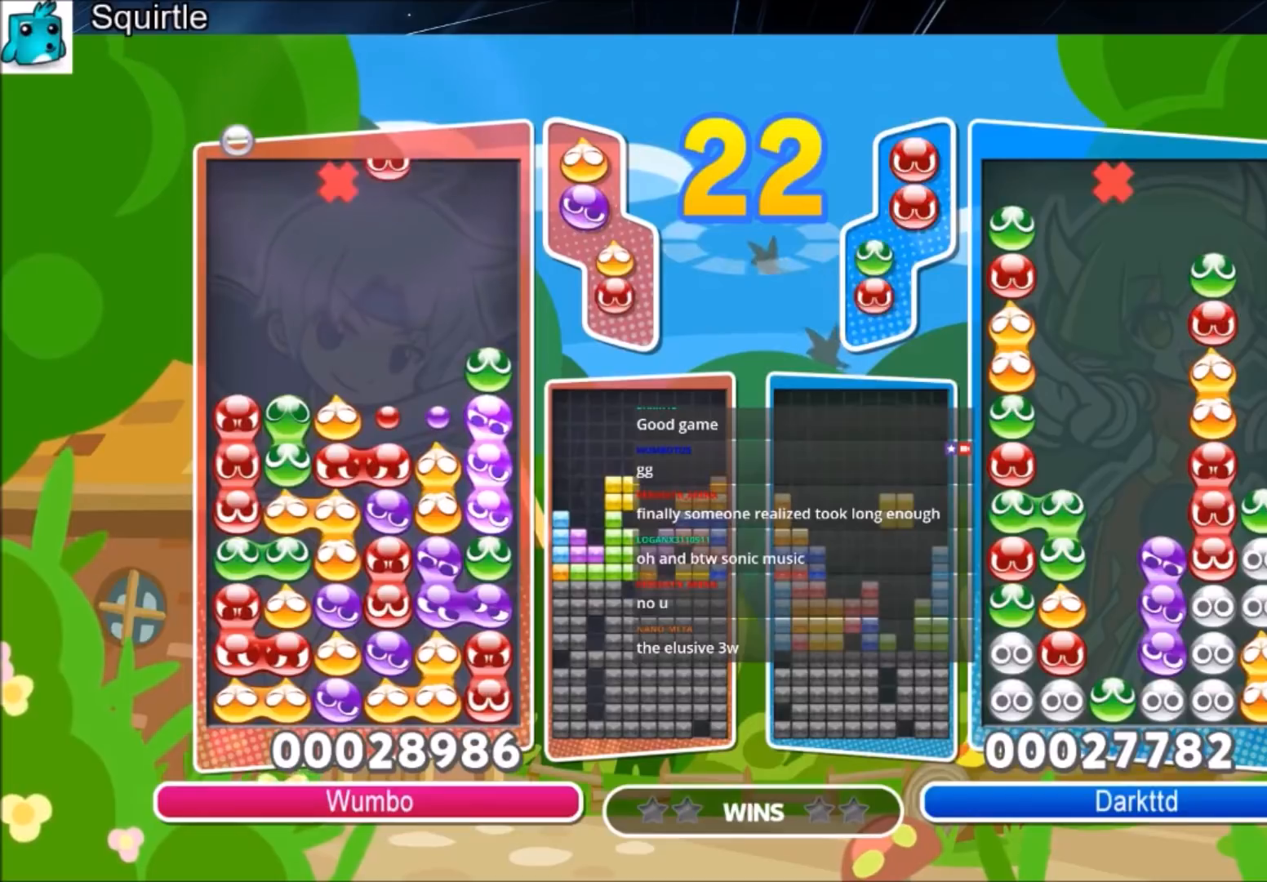
{"keys": ["up"], "events": [[34, "x", "up"], [201, "z", "down"], [368, "up", "down"], [368, "z", "up"]]}
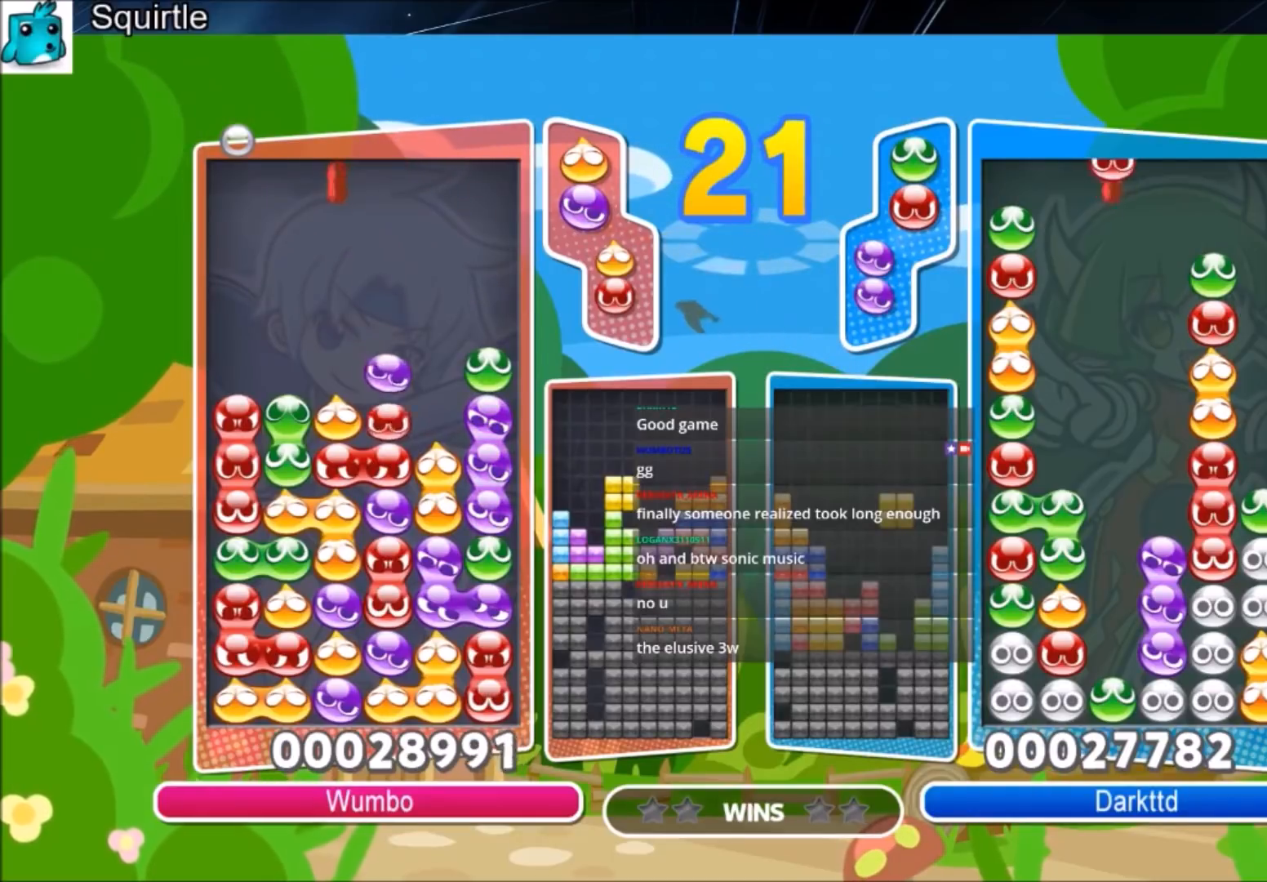
{"keys": [], "events": [[367, "up", "up"]]}
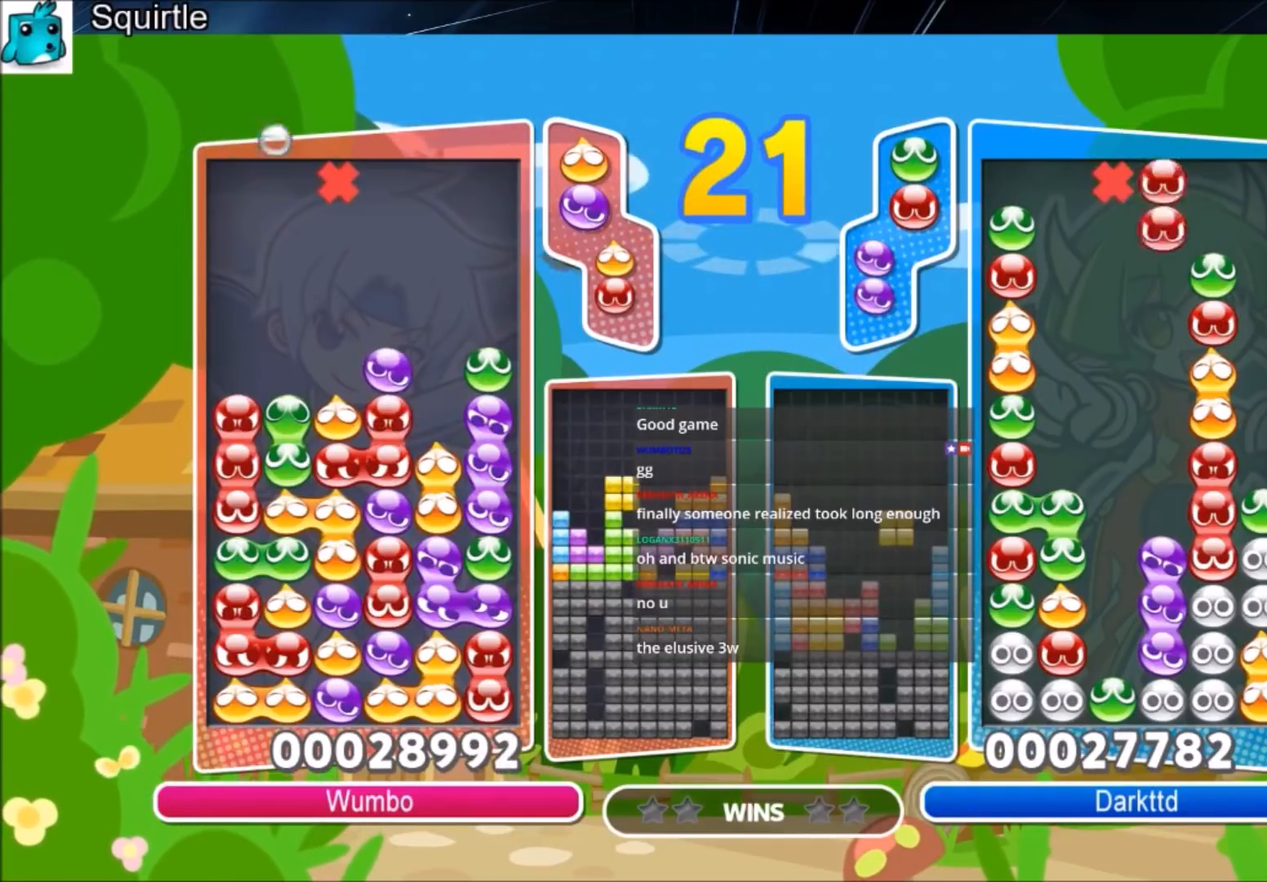
{"keys": [], "events": []}